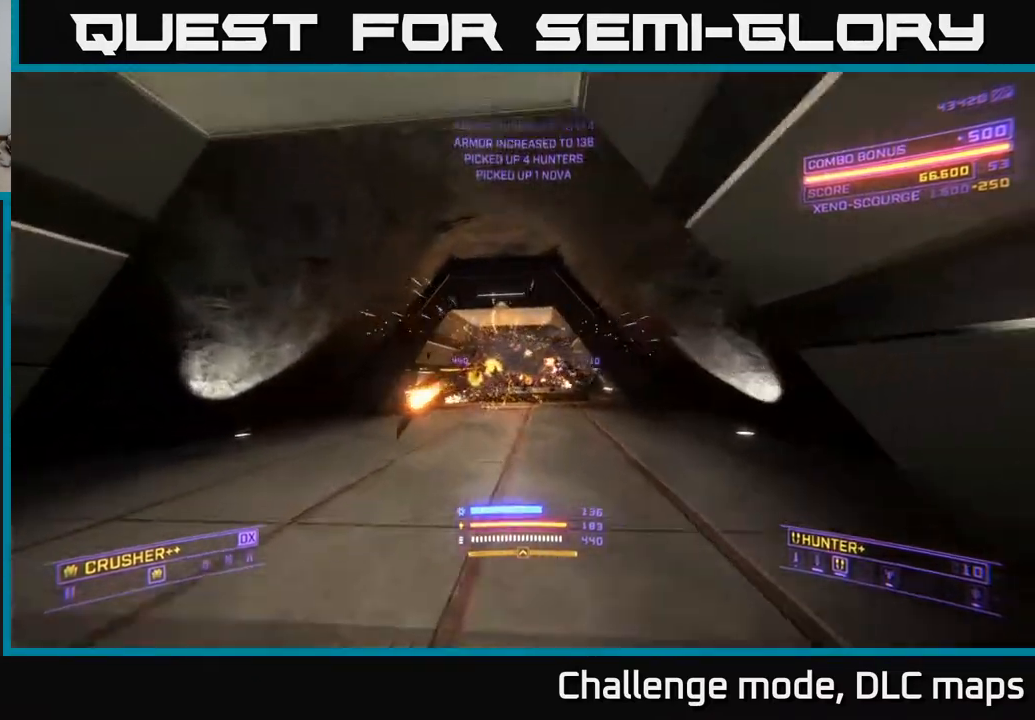
Gameplay with a controller (Xbox layout); each line is a JSON object with the inputs held at the frame after it. "events" lists button and stick changes between this image and that frame as [ms after this image, input, new state], when the widget could be followed in between.
{"buttons": [], "left_stick": "up", "right_stick": "center", "events": [[300, "L1", "up"]]}
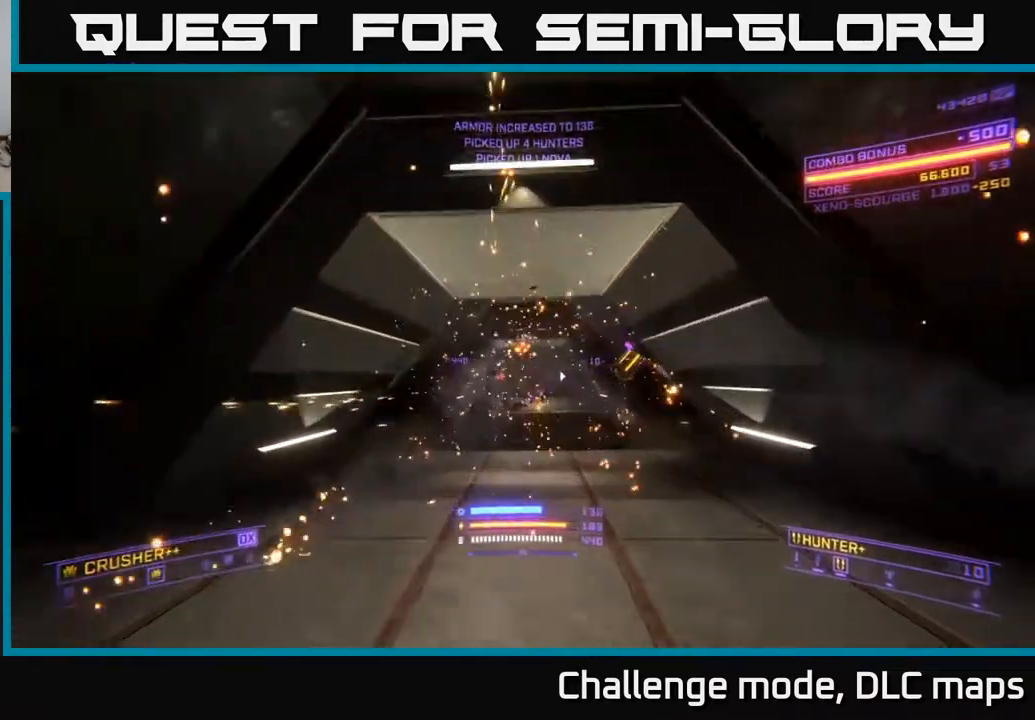
{"buttons": ["R2"], "left_stick": "up-right", "right_stick": "down-right", "events": [[217, "L1", "down"], [250, "right_stick", "down-right"], [383, "right_stick", "center"], [467, "R2", "down"], [483, "L1", "up"], [483, "right_stick", "down-right"], [500, "left_stick", "up-right"]]}
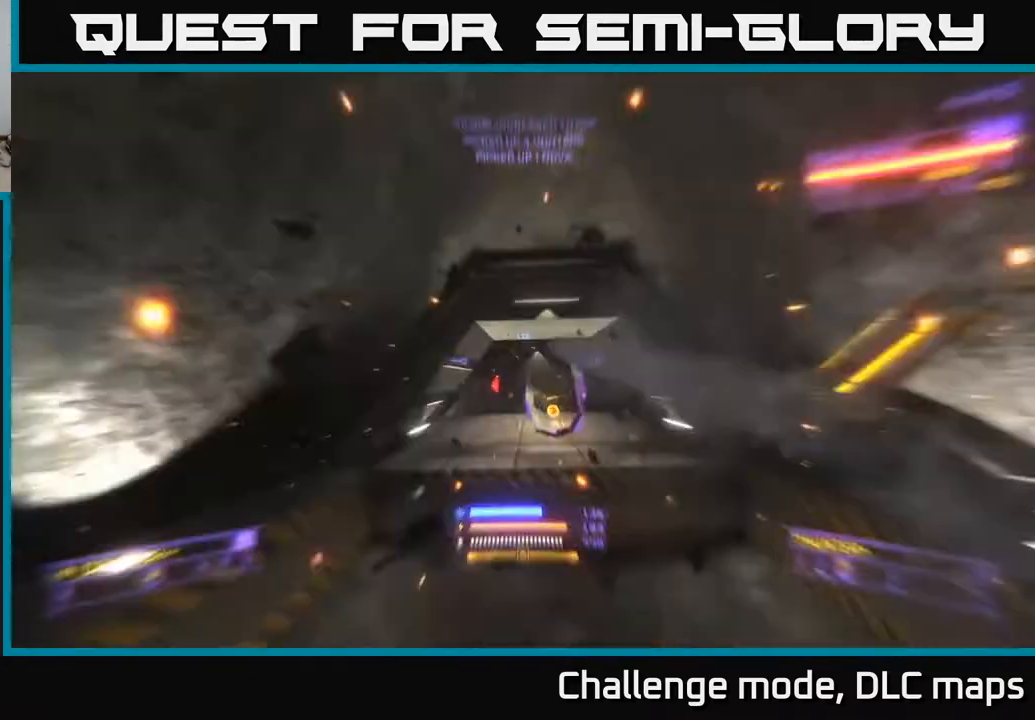
{"buttons": [], "left_stick": "up", "right_stick": "center", "events": [[17, "right_stick", "down"], [50, "R2", "up"], [150, "right_stick", "center"], [183, "left_stick", "up"]]}
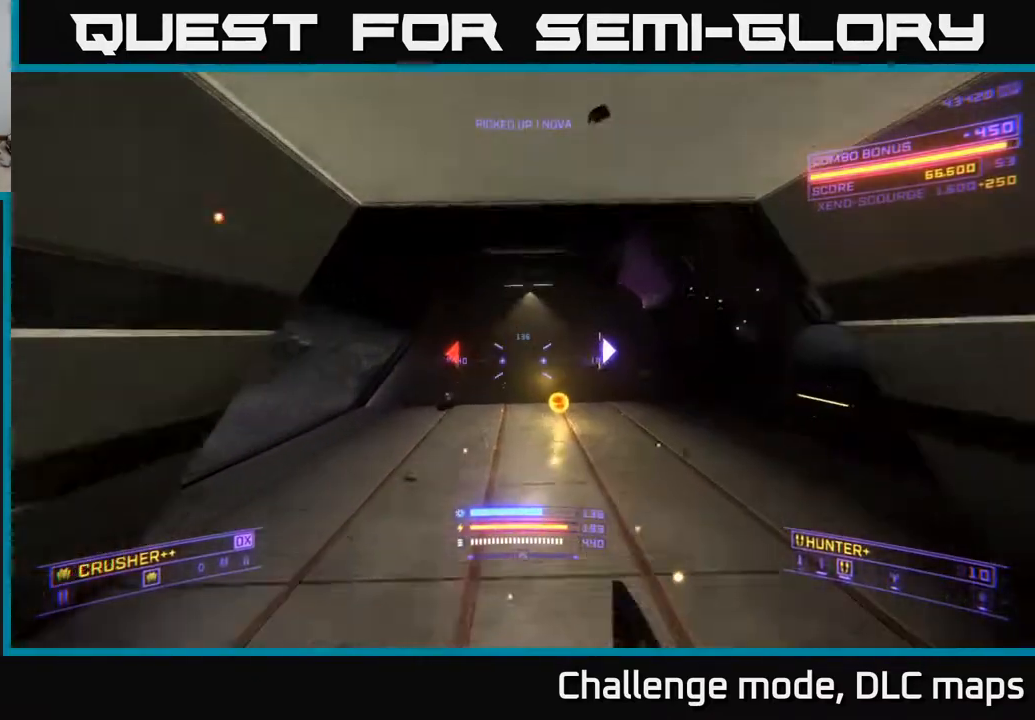
{"buttons": [], "left_stick": "center", "right_stick": "left", "events": [[67, "right_stick", "up-left"], [217, "left_stick", "up-right"], [233, "right_stick", "left"], [417, "left_stick", "center"]]}
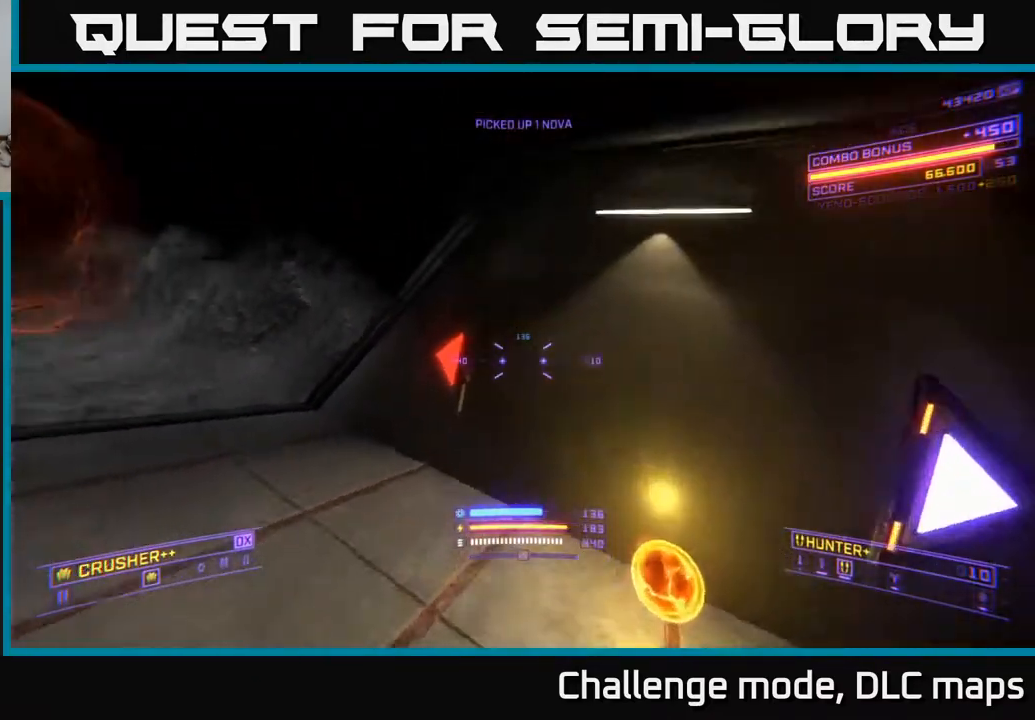
{"buttons": [], "left_stick": "left", "right_stick": "center", "events": [[267, "left_stick", "up"], [367, "right_stick", "center"], [483, "left_stick", "left"]]}
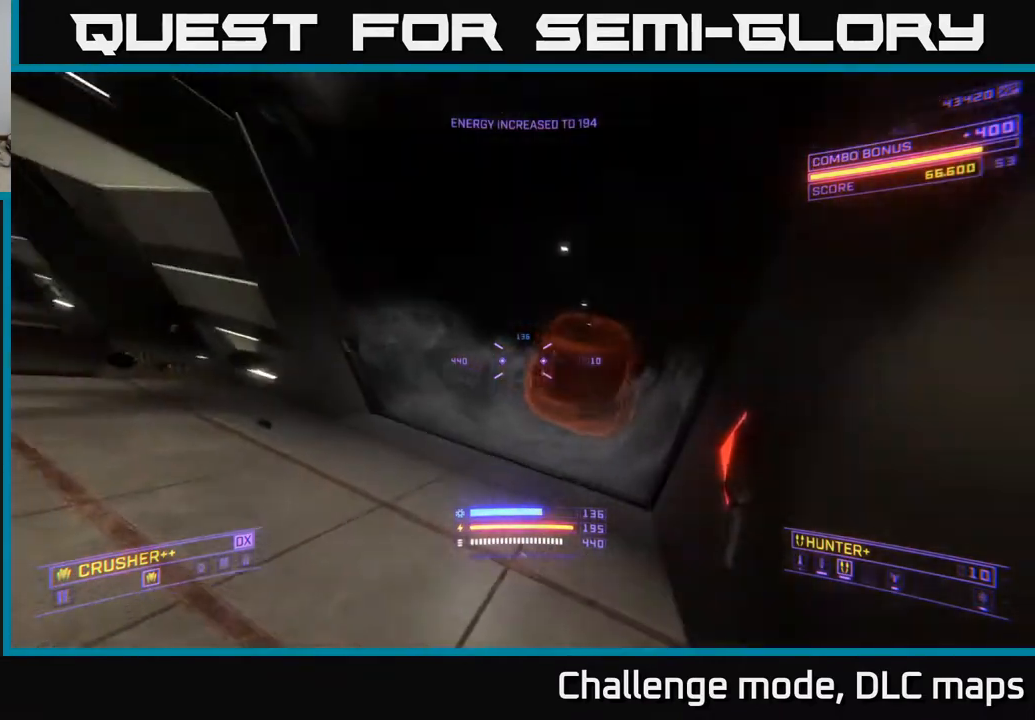
{"buttons": [], "left_stick": "up", "right_stick": "center", "events": [[83, "right_stick", "left"], [400, "right_stick", "center"], [450, "left_stick", "up"]]}
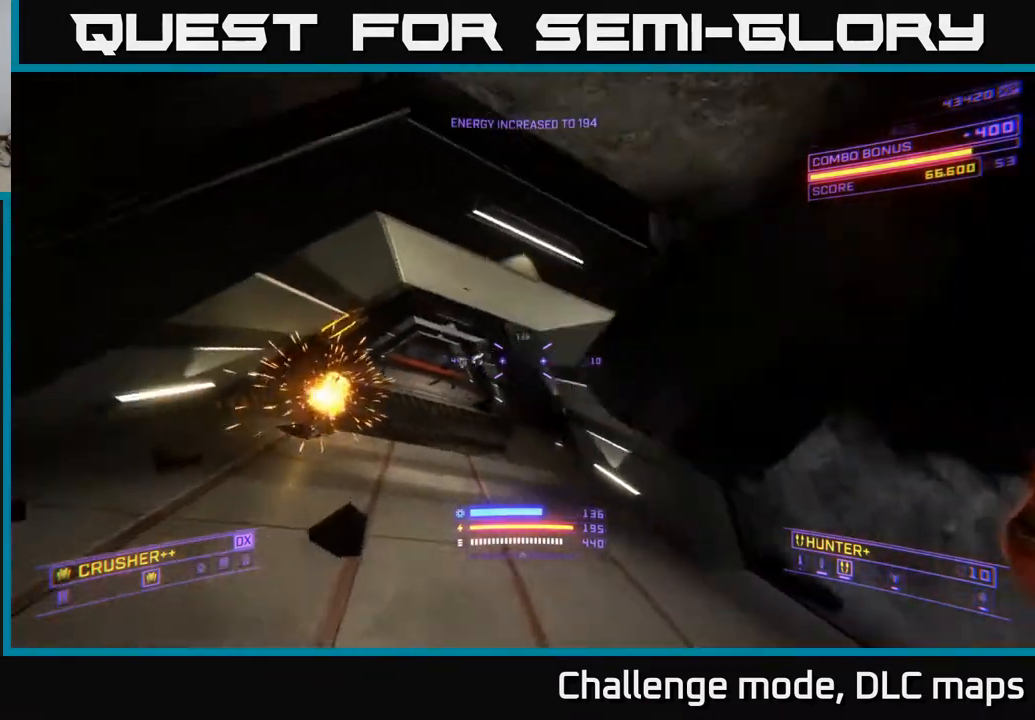
{"buttons": [], "left_stick": "up-left", "right_stick": "center", "events": [[117, "left_stick", "up-right"], [283, "X", "down"], [317, "left_stick", "up"], [417, "X", "up"], [467, "left_stick", "up-left"]]}
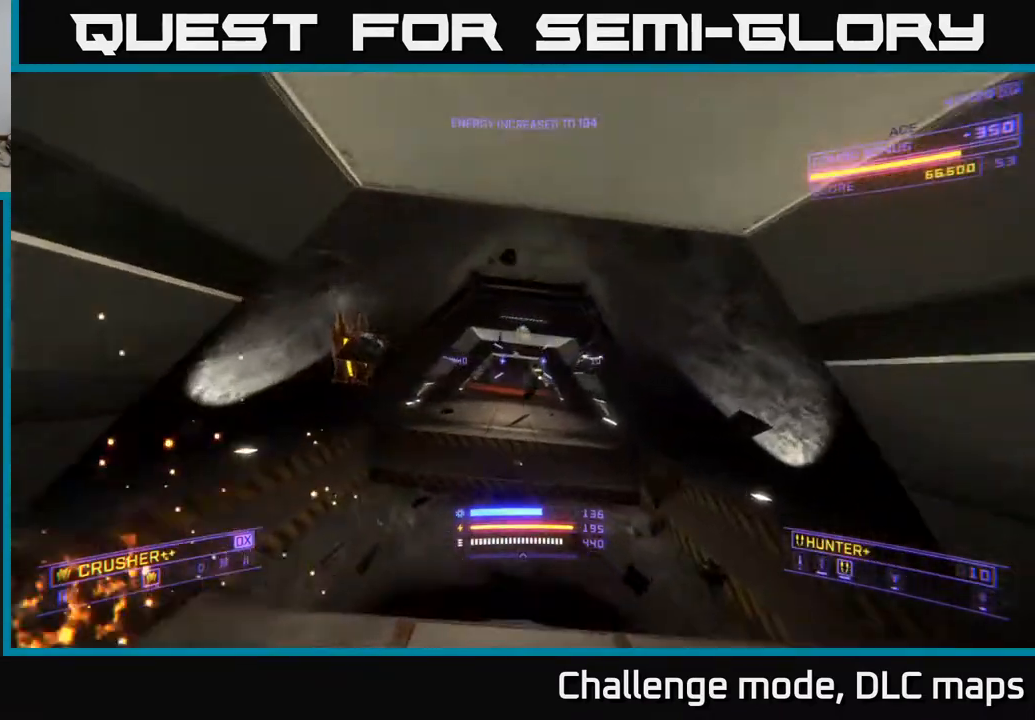
{"buttons": [], "left_stick": "up-left", "right_stick": "center", "events": [[267, "R2", "down"], [267, "left_stick", "up-right"], [350, "R2", "up"], [350, "left_stick", "up-left"]]}
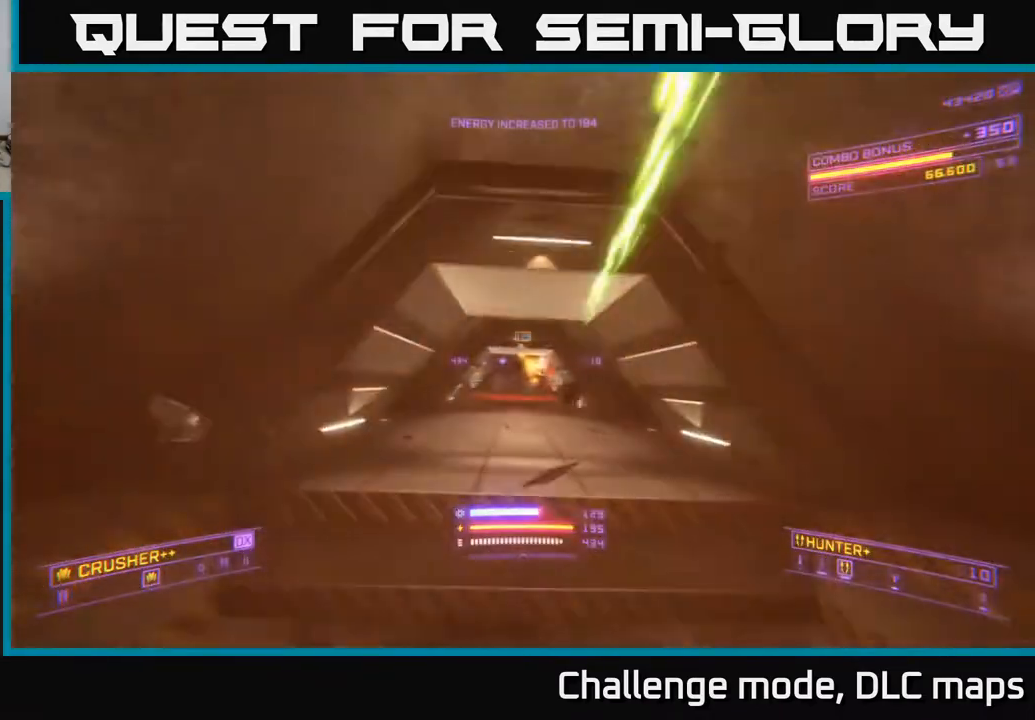
{"buttons": [], "left_stick": "up", "right_stick": "center", "events": [[67, "right_stick", "right"], [133, "left_stick", "up-right"], [233, "right_stick", "down"], [317, "R2", "down"], [367, "right_stick", "center"], [383, "R2", "up"], [383, "left_stick", "up"]]}
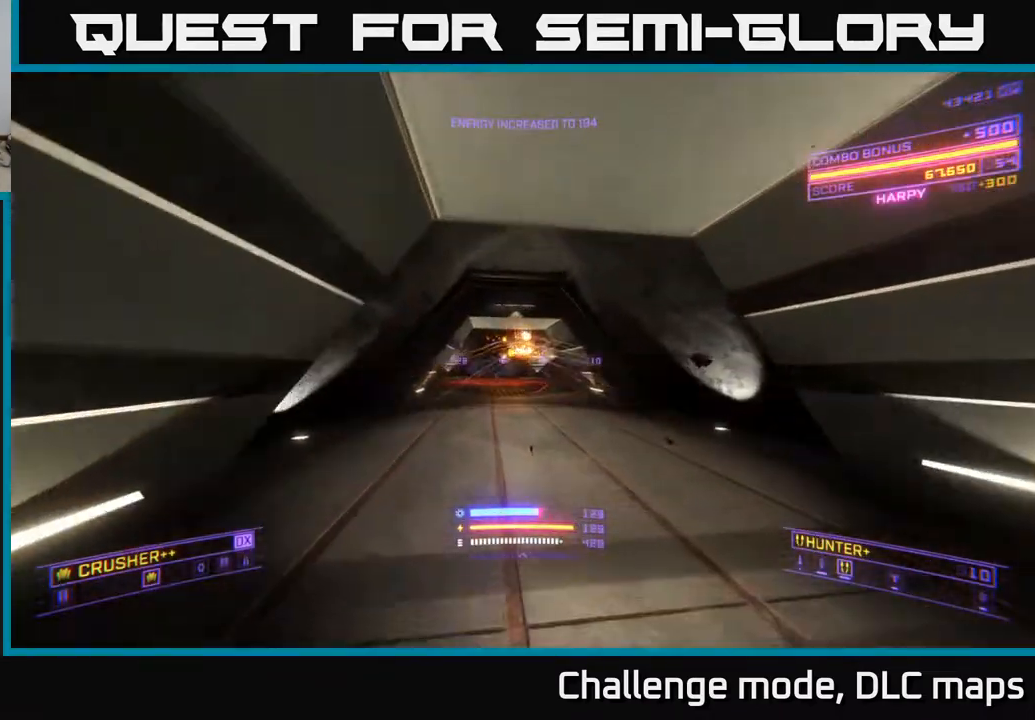
{"buttons": [], "left_stick": "up", "right_stick": "up-left", "events": [[217, "X", "down"], [300, "X", "up"], [467, "right_stick", "up-left"]]}
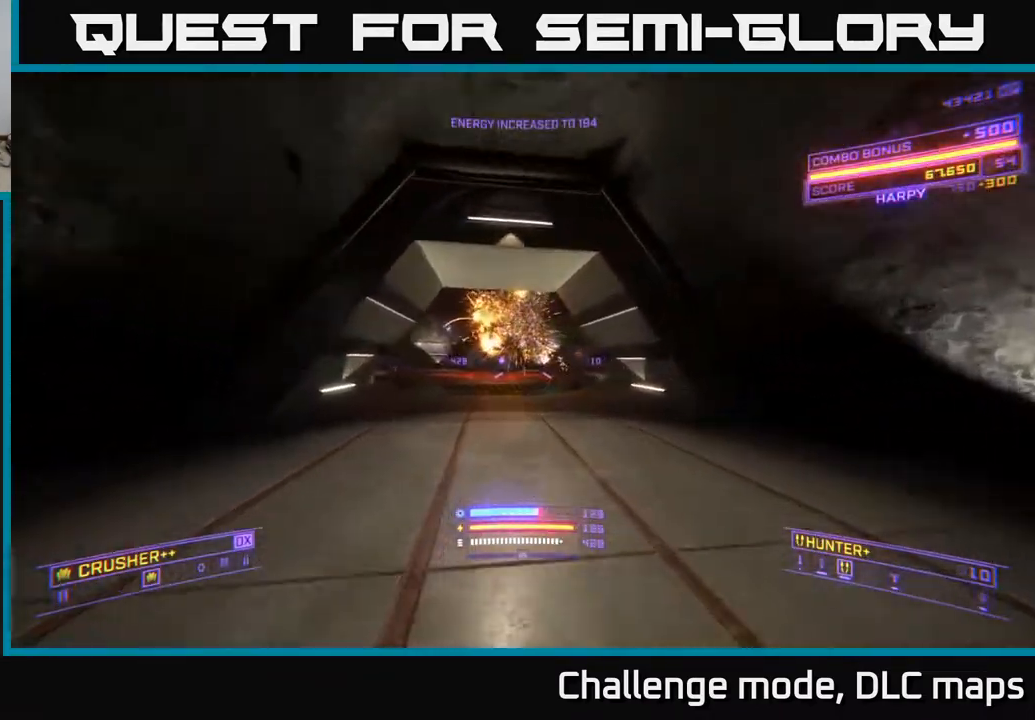
{"buttons": ["L1"], "left_stick": "up", "right_stick": "center", "events": [[117, "L1", "down"], [117, "right_stick", "center"]]}
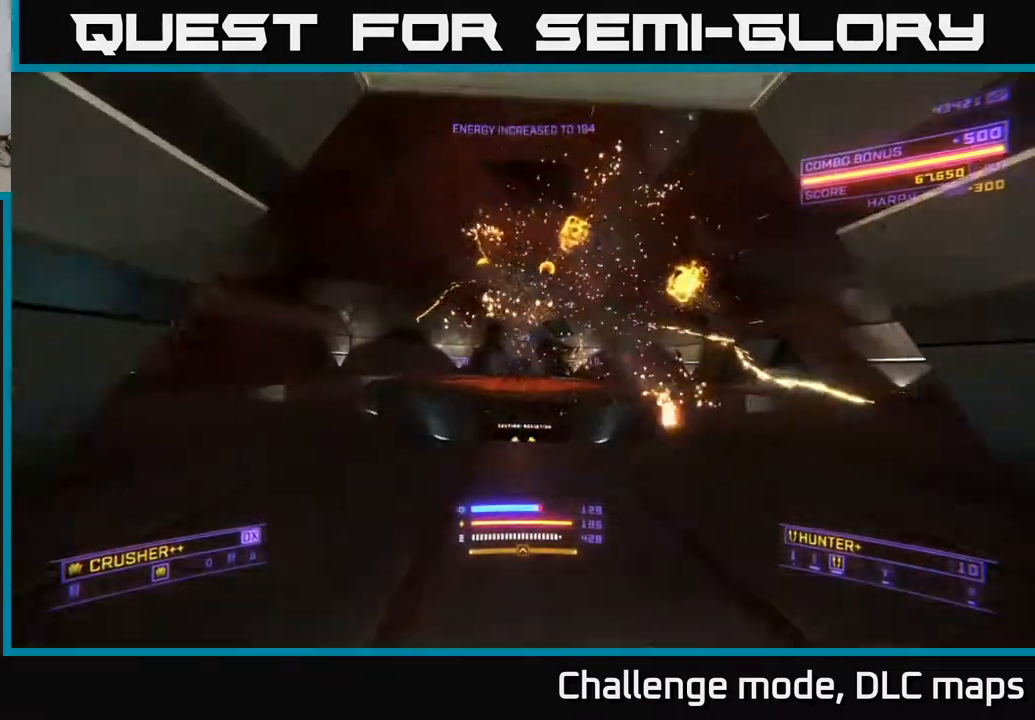
{"buttons": ["A"], "left_stick": "up", "right_stick": "down-right", "events": [[33, "L1", "up"], [133, "A", "down"], [500, "right_stick", "down-right"]]}
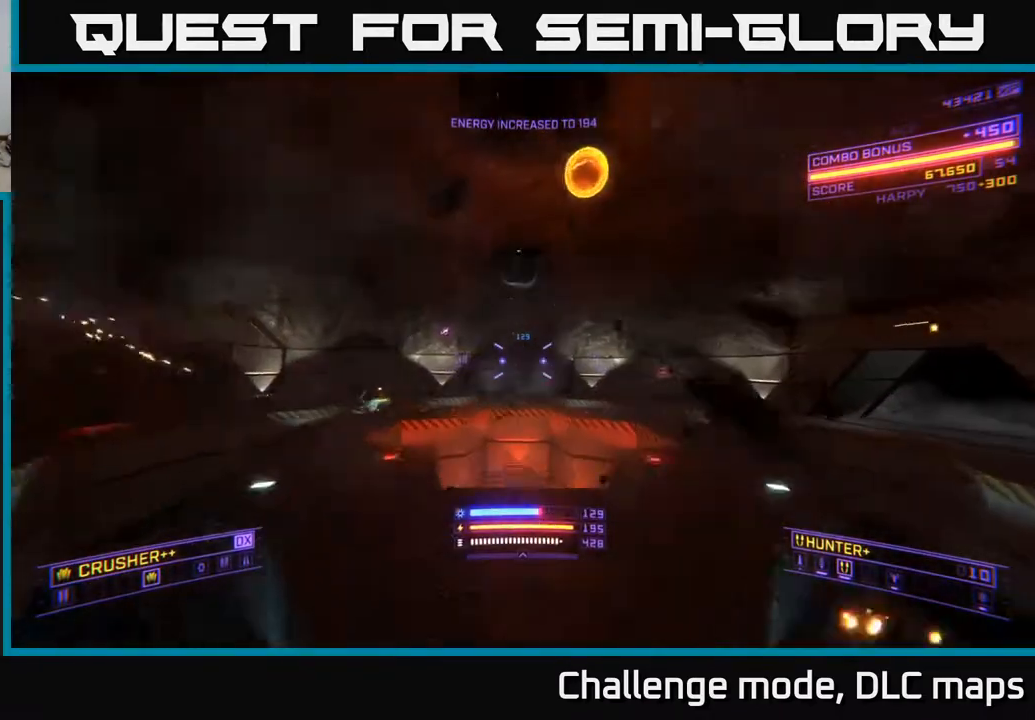
{"buttons": ["X"], "left_stick": "up", "right_stick": "left", "events": [[50, "right_stick", "right"], [67, "A", "up"], [183, "right_stick", "center"], [267, "L1", "down"], [367, "X", "down"], [400, "right_stick", "left"], [450, "L1", "up"]]}
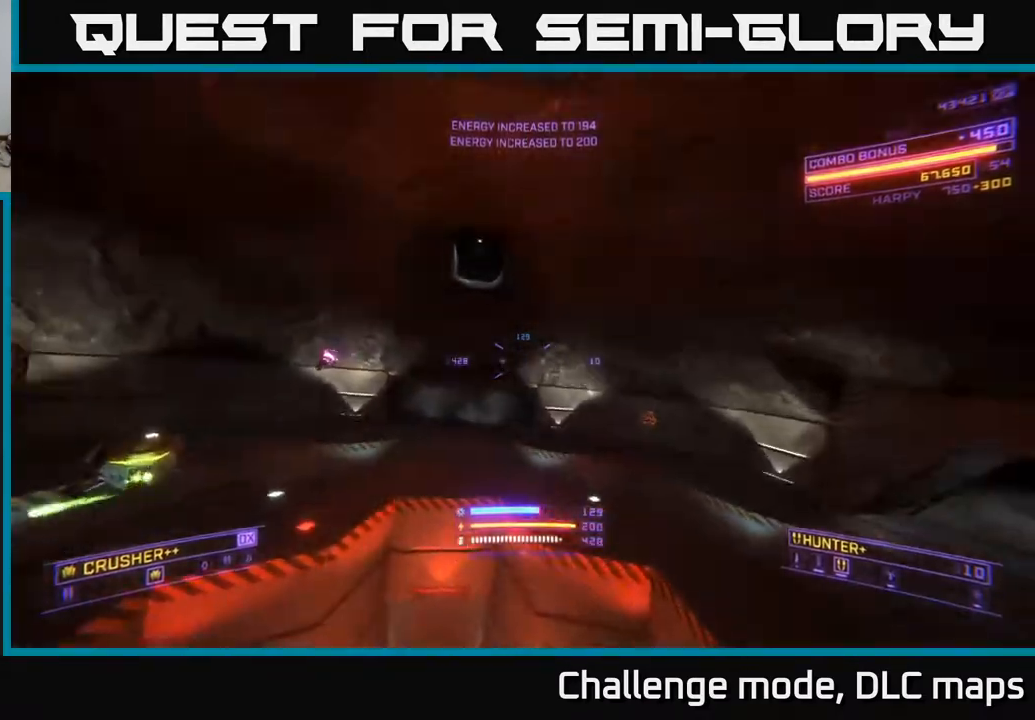
{"buttons": [], "left_stick": "up", "right_stick": "up", "events": [[350, "X", "up"], [500, "right_stick", "up"]]}
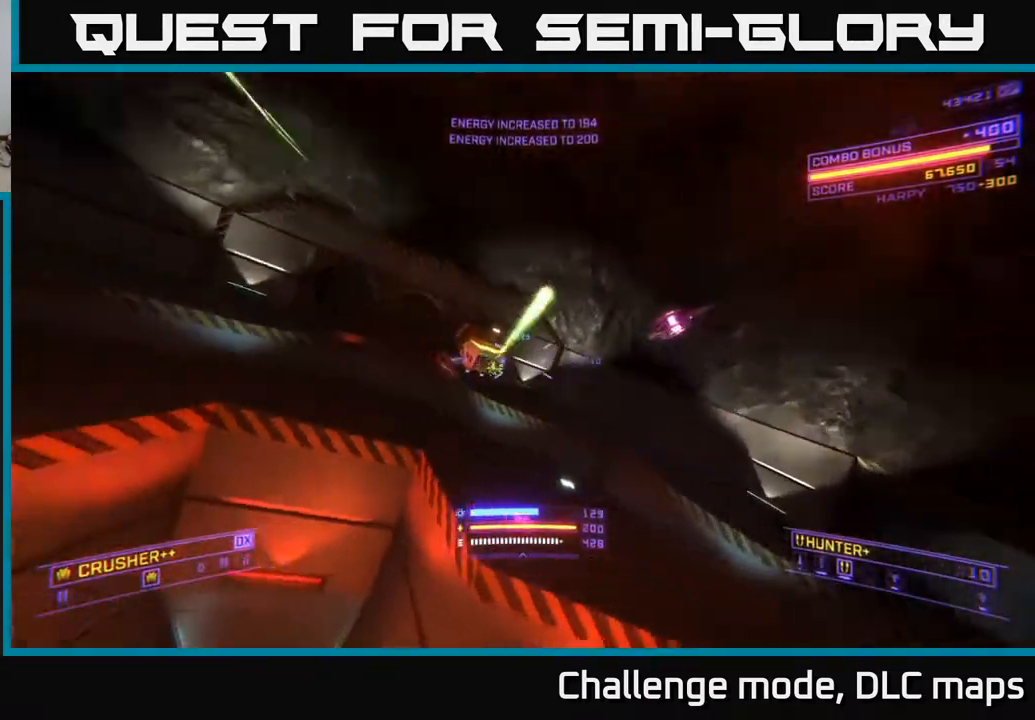
{"buttons": ["A"], "left_stick": "up-right", "right_stick": "center", "events": [[67, "left_stick", "right"], [67, "right_stick", "up-right"], [117, "R2", "down"], [200, "R2", "up"], [217, "right_stick", "down-left"], [433, "left_stick", "up-right"], [450, "right_stick", "center"], [500, "A", "down"]]}
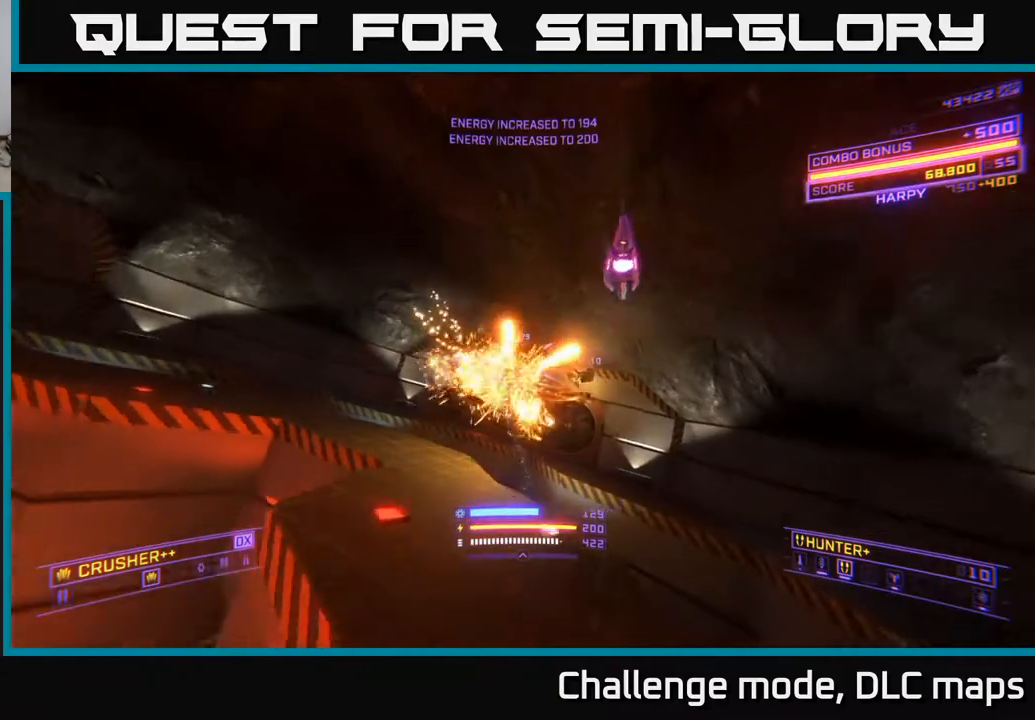
{"buttons": ["X", "L1"], "left_stick": "up-right", "right_stick": "left", "events": [[83, "left_stick", "up"], [217, "right_stick", "left"], [317, "A", "up"], [350, "L1", "down"], [467, "X", "down"], [467, "left_stick", "up-right"]]}
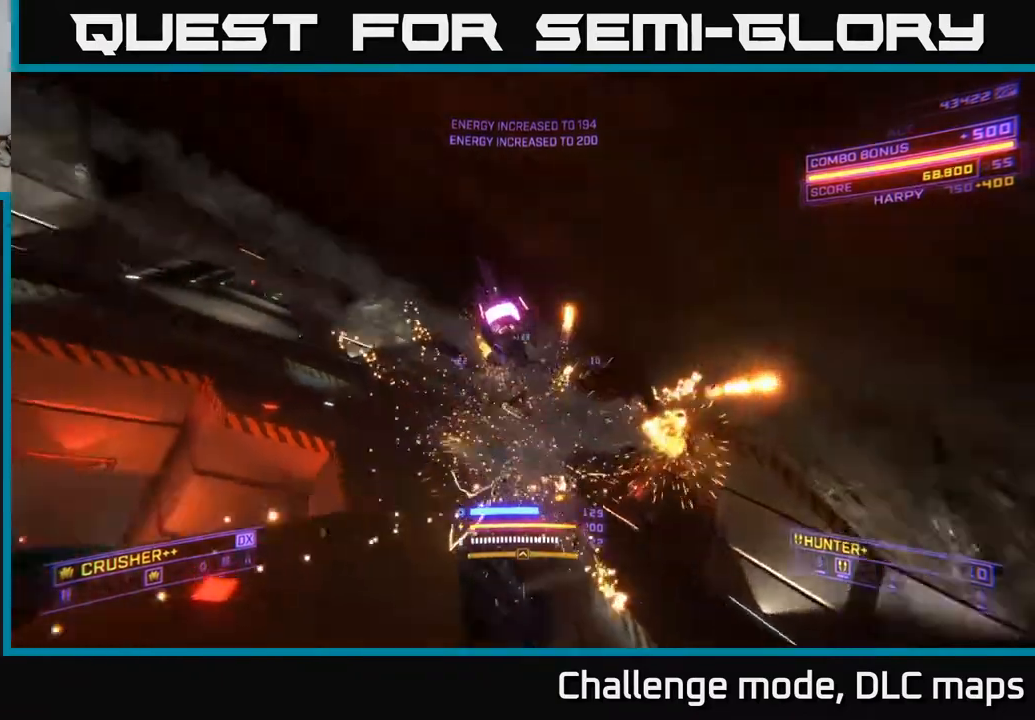
{"buttons": [], "left_stick": "right", "right_stick": "center", "events": [[267, "L1", "up"], [300, "X", "up"], [400, "left_stick", "right"], [417, "right_stick", "center"]]}
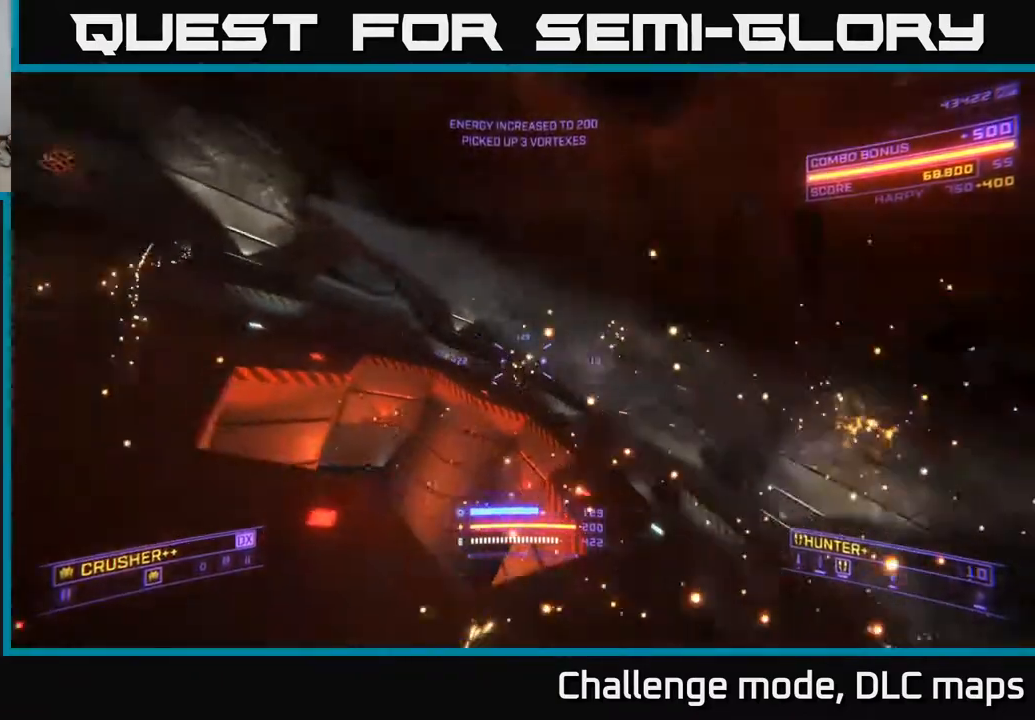
{"buttons": [], "left_stick": "up", "right_stick": "center", "events": [[67, "left_stick", "down-right"], [217, "left_stick", "center"], [450, "left_stick", "up"]]}
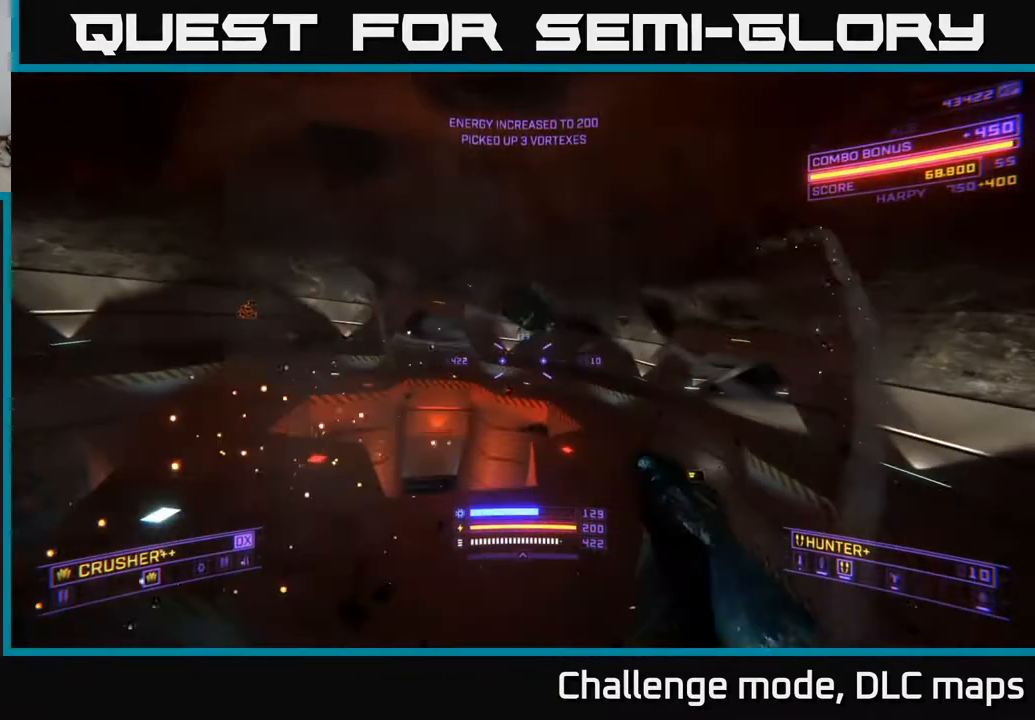
{"buttons": [], "left_stick": "up", "right_stick": "down", "events": [[100, "right_stick", "down-left"], [183, "left_stick", "left"], [317, "right_stick", "down"], [367, "left_stick", "up"]]}
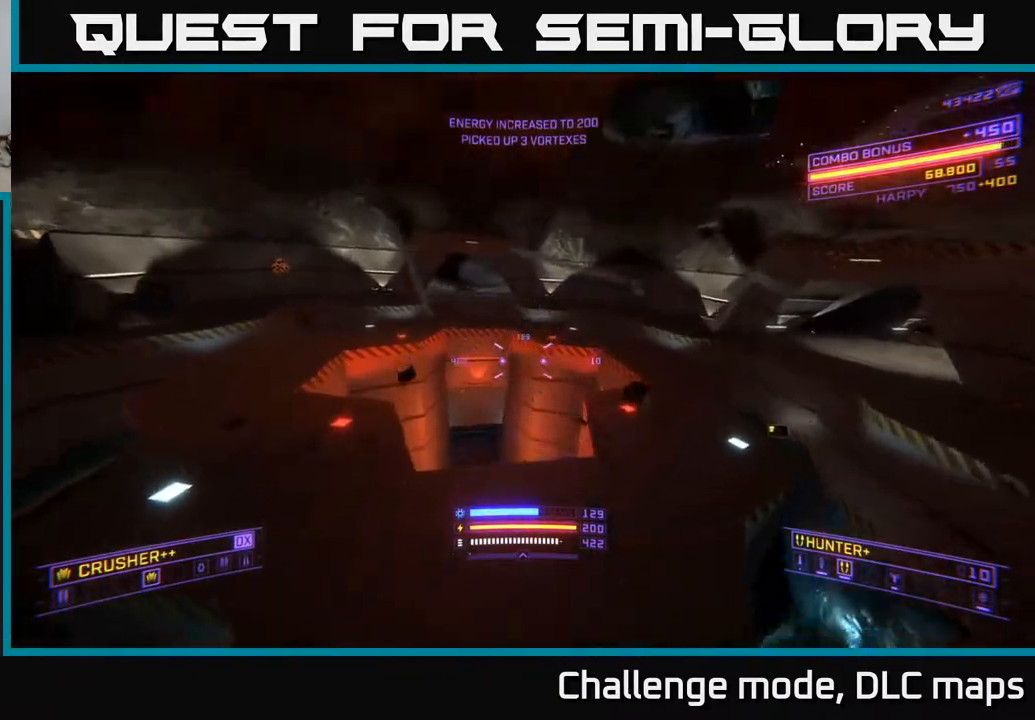
{"buttons": ["A"], "left_stick": "up", "right_stick": "center", "events": [[50, "A", "down"], [167, "left_stick", "up-right"], [417, "left_stick", "up"], [417, "right_stick", "center"]]}
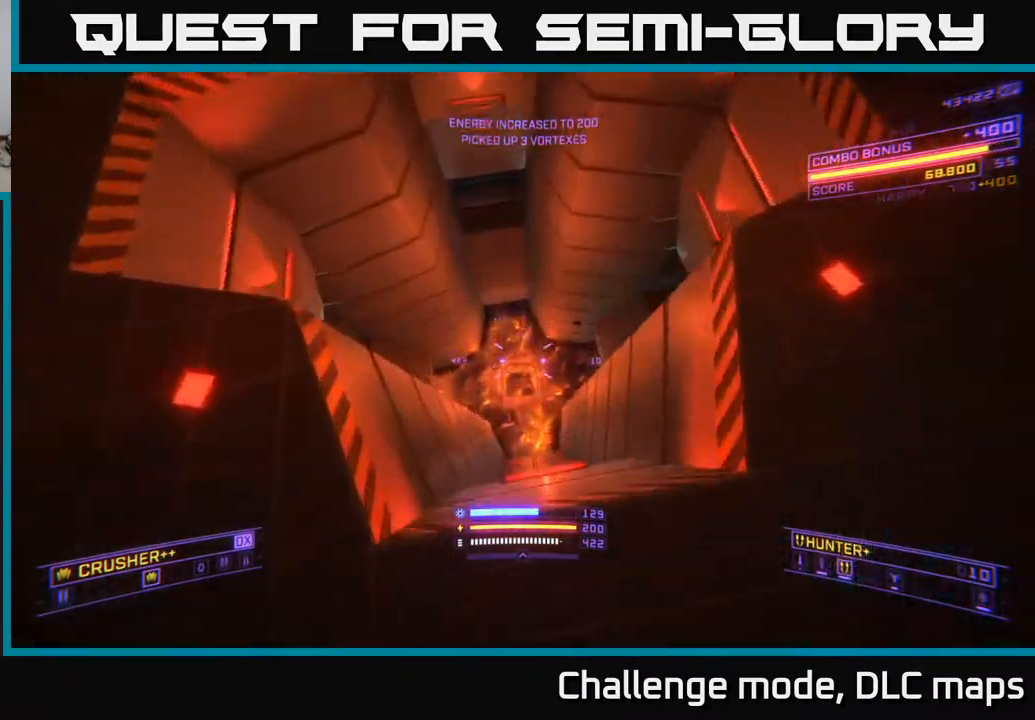
{"buttons": ["X"], "left_stick": "up", "right_stick": "up-right", "events": [[17, "A", "up"], [67, "right_stick", "down"], [267, "right_stick", "up"], [367, "right_stick", "up-right"], [400, "X", "down"]]}
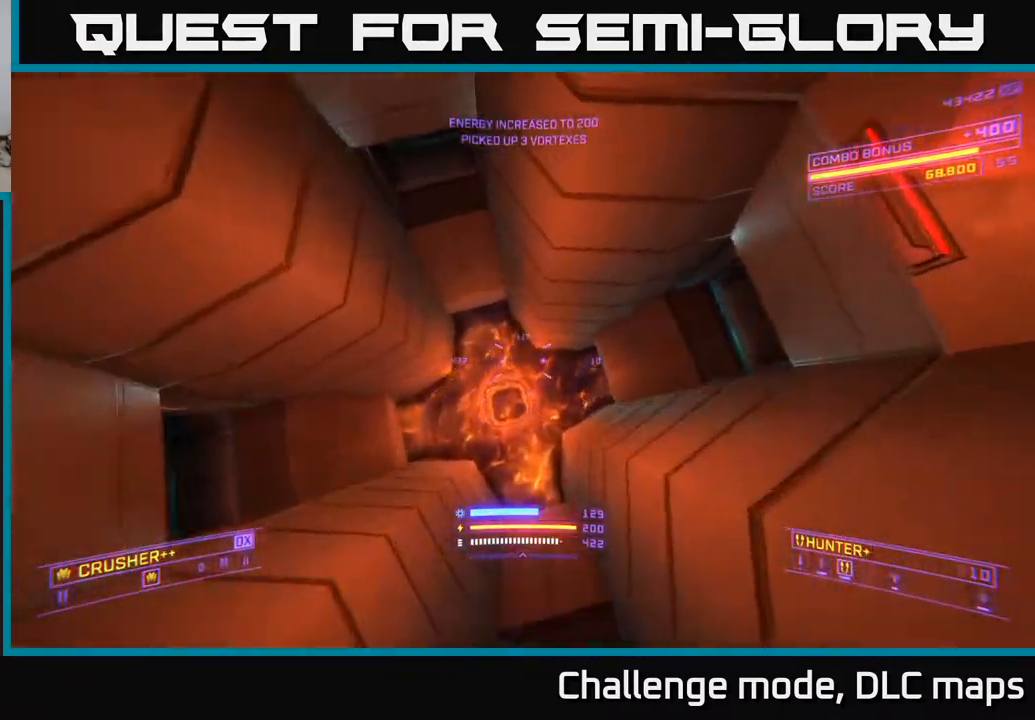
{"buttons": [], "left_stick": "left", "right_stick": "up-right", "events": [[117, "R3", "down"], [367, "X", "up"], [367, "left_stick", "up-left"], [400, "R3", "up"], [500, "left_stick", "left"]]}
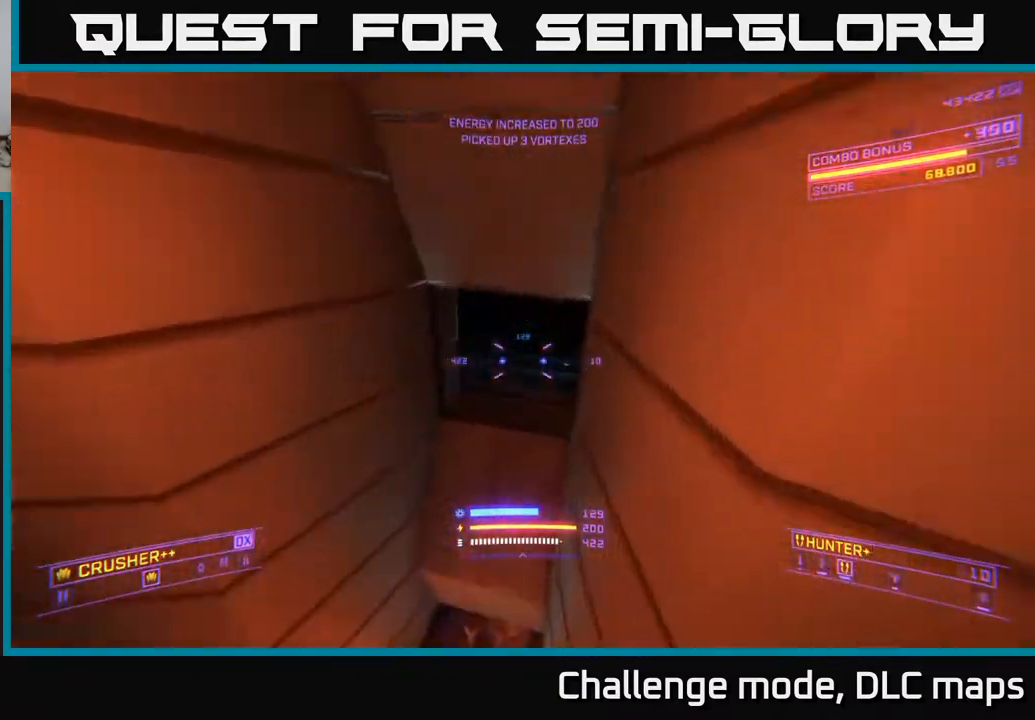
{"buttons": [], "left_stick": "center", "right_stick": "left", "events": [[100, "left_stick", "center"], [167, "right_stick", "center"], [233, "left_stick", "down-left"], [350, "left_stick", "center"], [400, "right_stick", "left"]]}
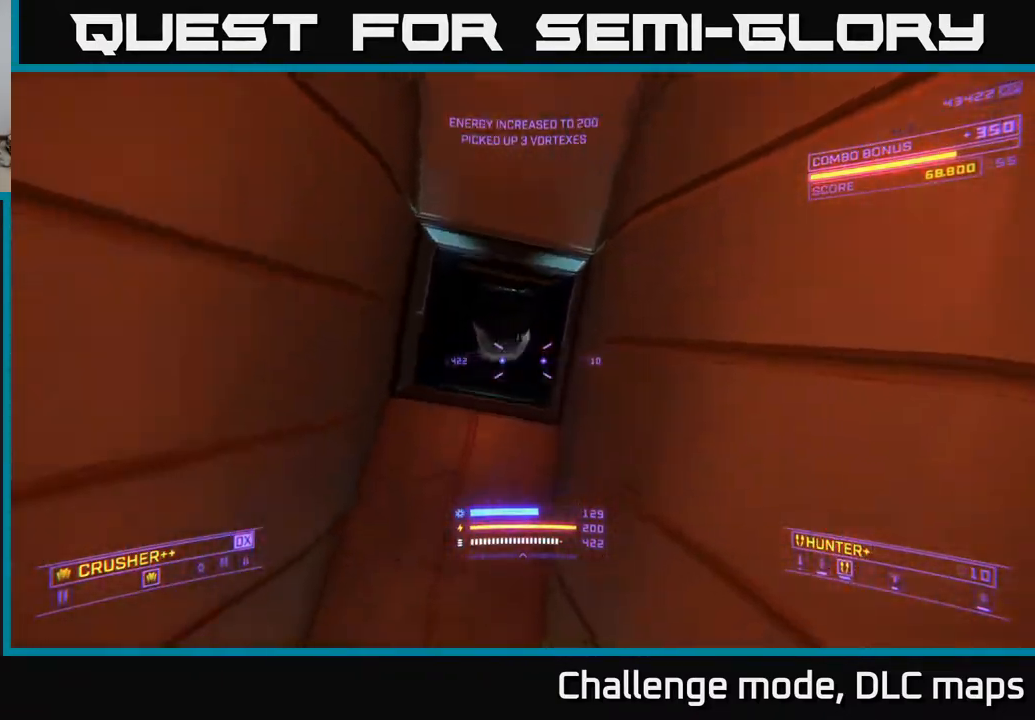
{"buttons": ["A"], "left_stick": "right", "right_stick": "left", "events": [[33, "left_stick", "down"], [250, "A", "down"], [250, "left_stick", "right"]]}
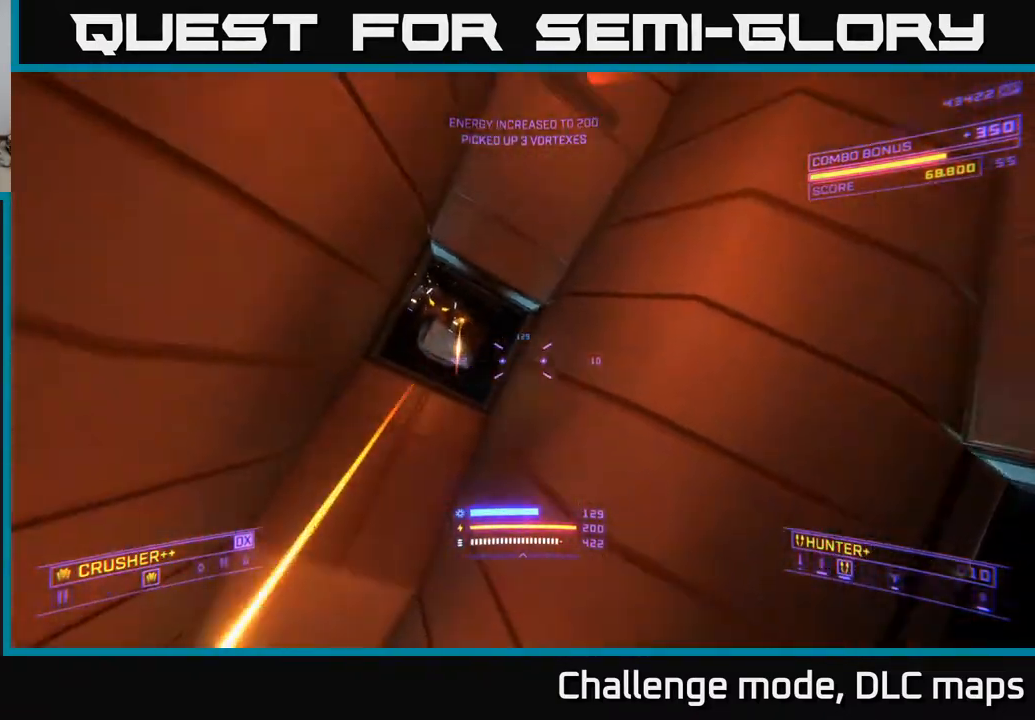
{"buttons": ["X"], "left_stick": "up-left", "right_stick": "center", "events": [[33, "right_stick", "center"], [217, "A", "up"], [217, "right_stick", "down-right"], [317, "X", "down"], [317, "left_stick", "up"], [367, "left_stick", "up-left"], [433, "right_stick", "center"]]}
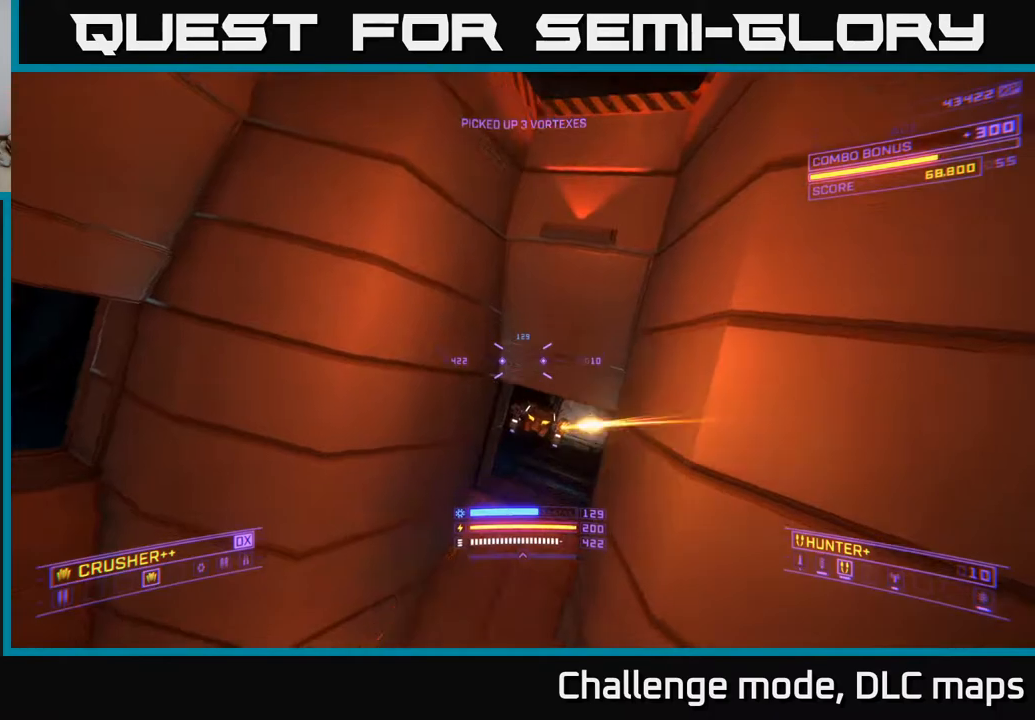
{"buttons": [], "left_stick": "center", "right_stick": "center", "events": [[83, "left_stick", "up"], [183, "right_stick", "down-right"], [317, "R2", "down"], [333, "right_stick", "center"], [367, "R2", "up"], [367, "X", "up"], [383, "left_stick", "center"]]}
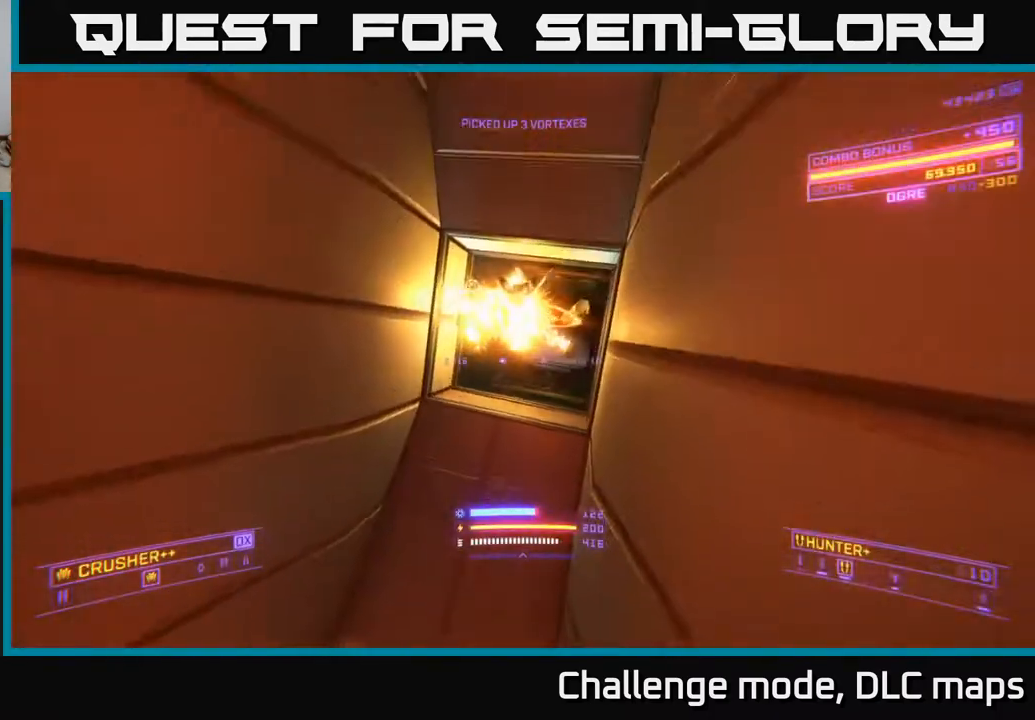
{"buttons": ["X"], "left_stick": "up-right", "right_stick": "down", "events": [[17, "left_stick", "up"], [33, "right_stick", "up"], [183, "A", "down"], [267, "right_stick", "center"], [383, "A", "up"], [483, "right_stick", "down"], [500, "X", "down"], [500, "left_stick", "up-right"]]}
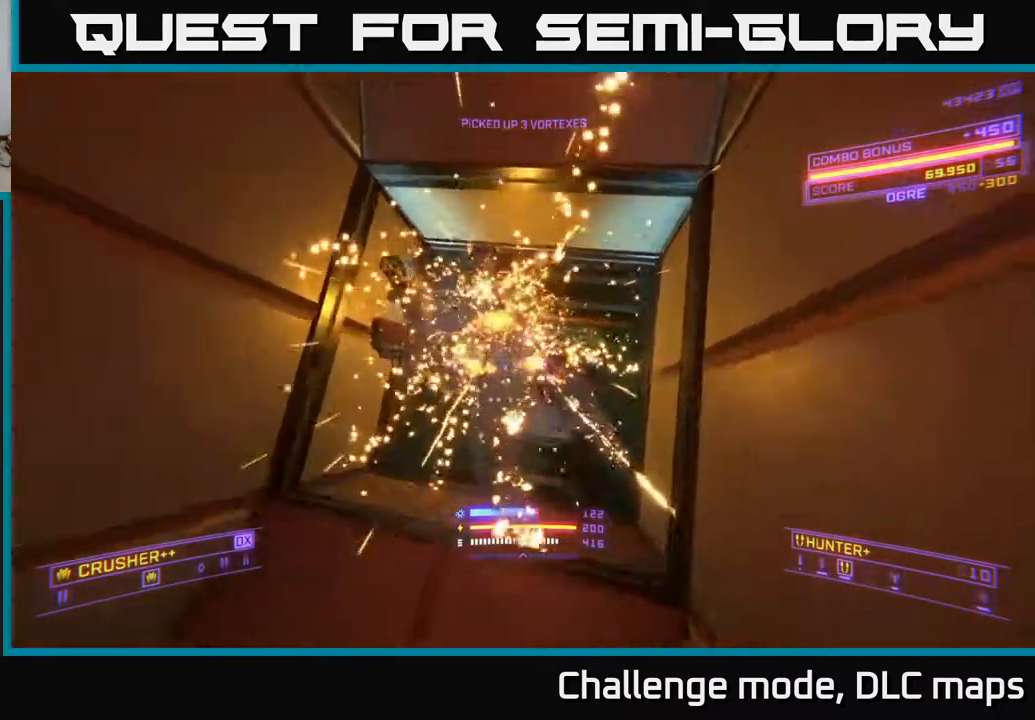
{"buttons": [], "left_stick": "up", "right_stick": "center", "events": [[117, "right_stick", "center"], [150, "X", "up"], [183, "left_stick", "up"], [317, "R3", "down"], [400, "R3", "up"]]}
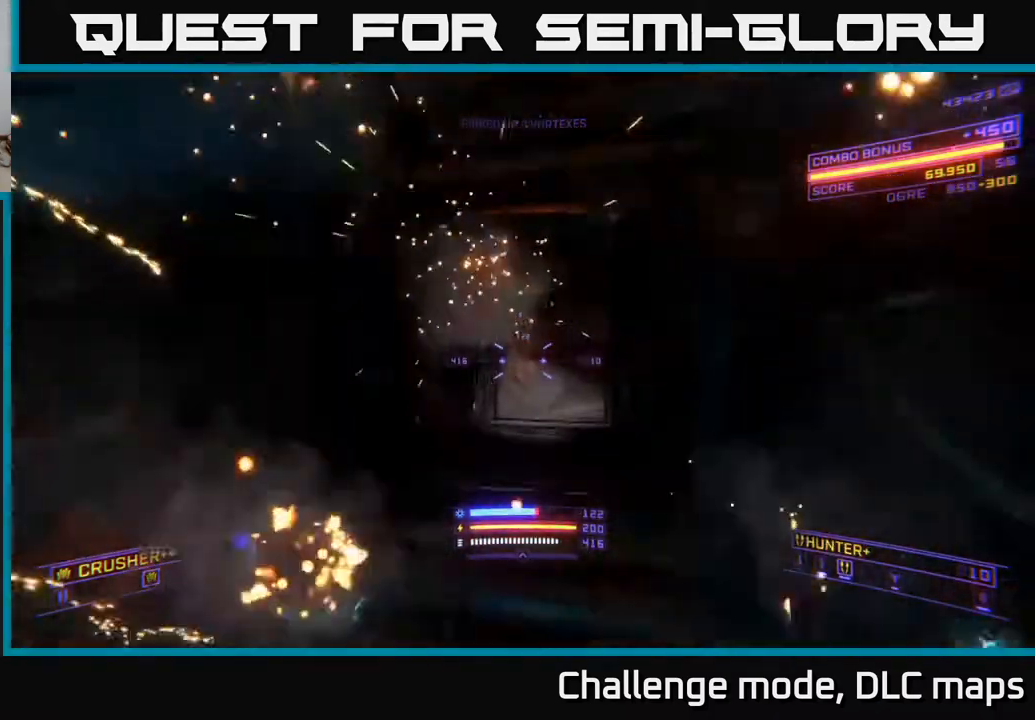
{"buttons": [], "left_stick": "up-right", "right_stick": "right", "events": [[83, "right_stick", "left"], [100, "left_stick", "center"], [200, "left_stick", "up"], [217, "right_stick", "center"], [300, "left_stick", "up-right"], [383, "right_stick", "right"]]}
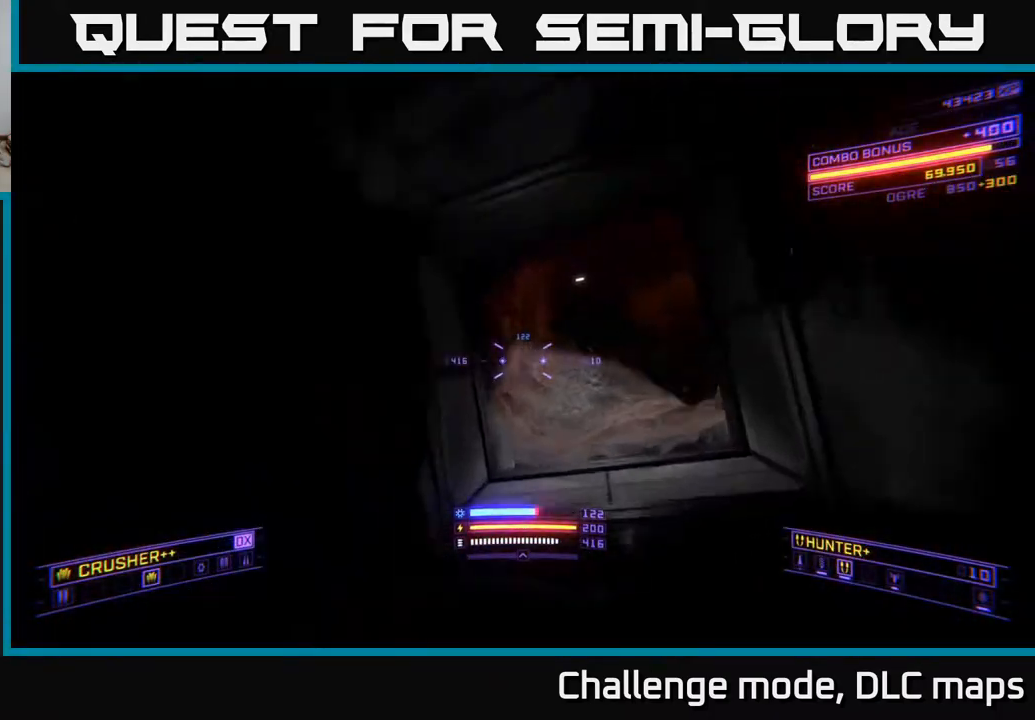
{"buttons": [], "left_stick": "left", "right_stick": "right", "events": [[117, "left_stick", "up"], [233, "left_stick", "up-left"], [283, "right_stick", "center"], [333, "left_stick", "left"], [417, "right_stick", "right"]]}